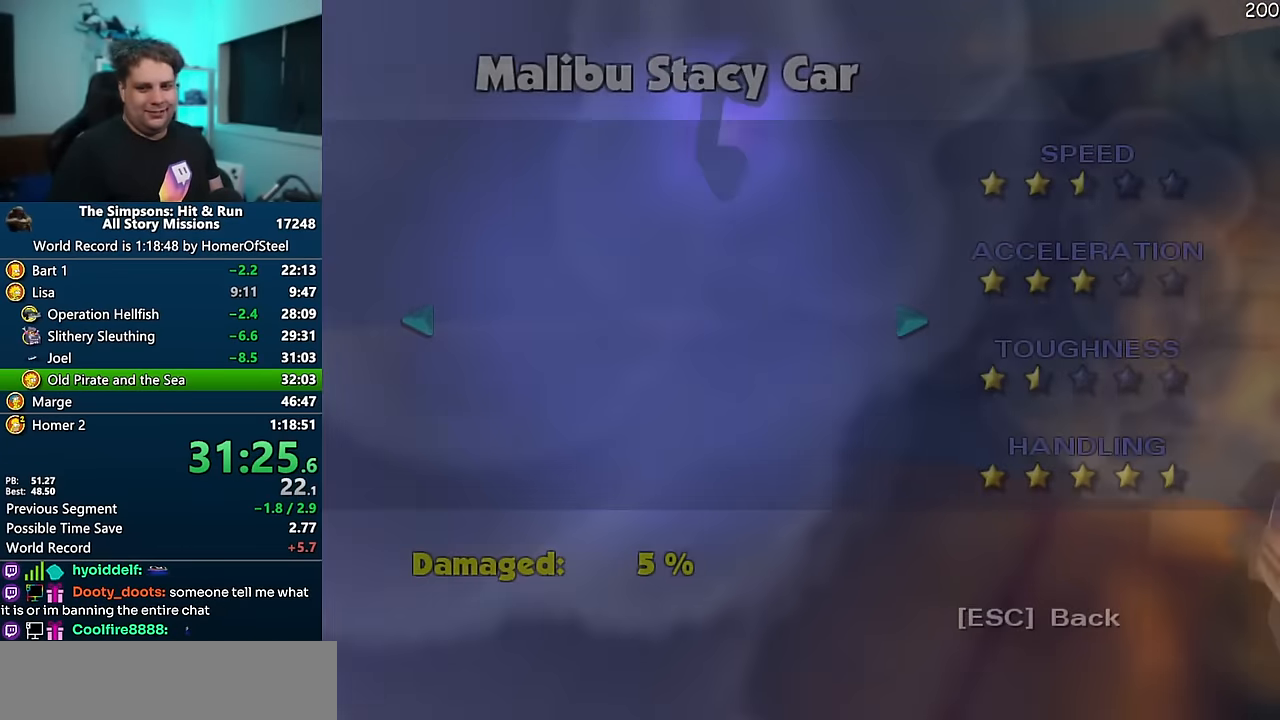
Gameplay with a controller (Xbox layout); each line is a JSON object with the inputs held at the frame after it. "events" lists button and stick changes between this image and that frame as [ms after this image, input, new state], when the widget could be followed in between. Not read: B DPAD_LEFT L3 R3.
{"buttons": ["X"], "left_stick": "down-left", "right_stick": "center", "events": [[33, "left_stick", "down-left"], [150, "right_stick", "down-left"], [300, "right_stick", "center"], [366, "X", "down"]]}
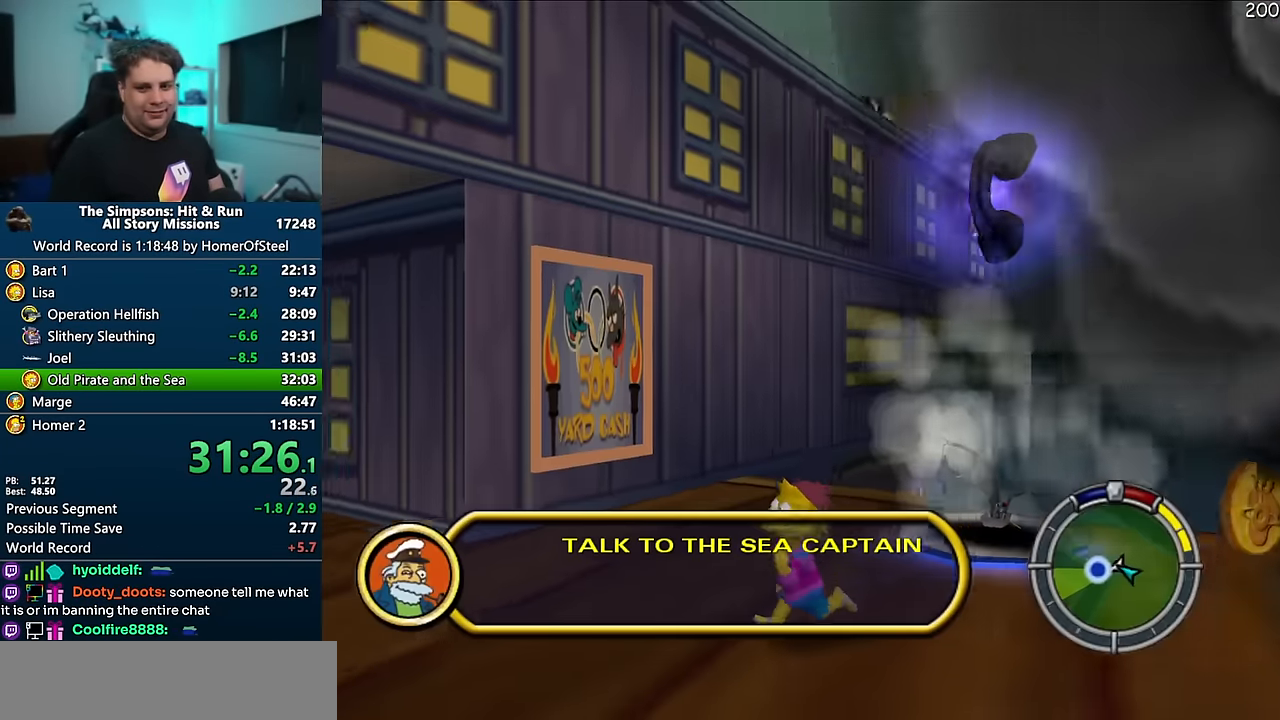
{"buttons": ["X"], "left_stick": "left", "right_stick": "center", "events": [[433, "left_stick", "left"]]}
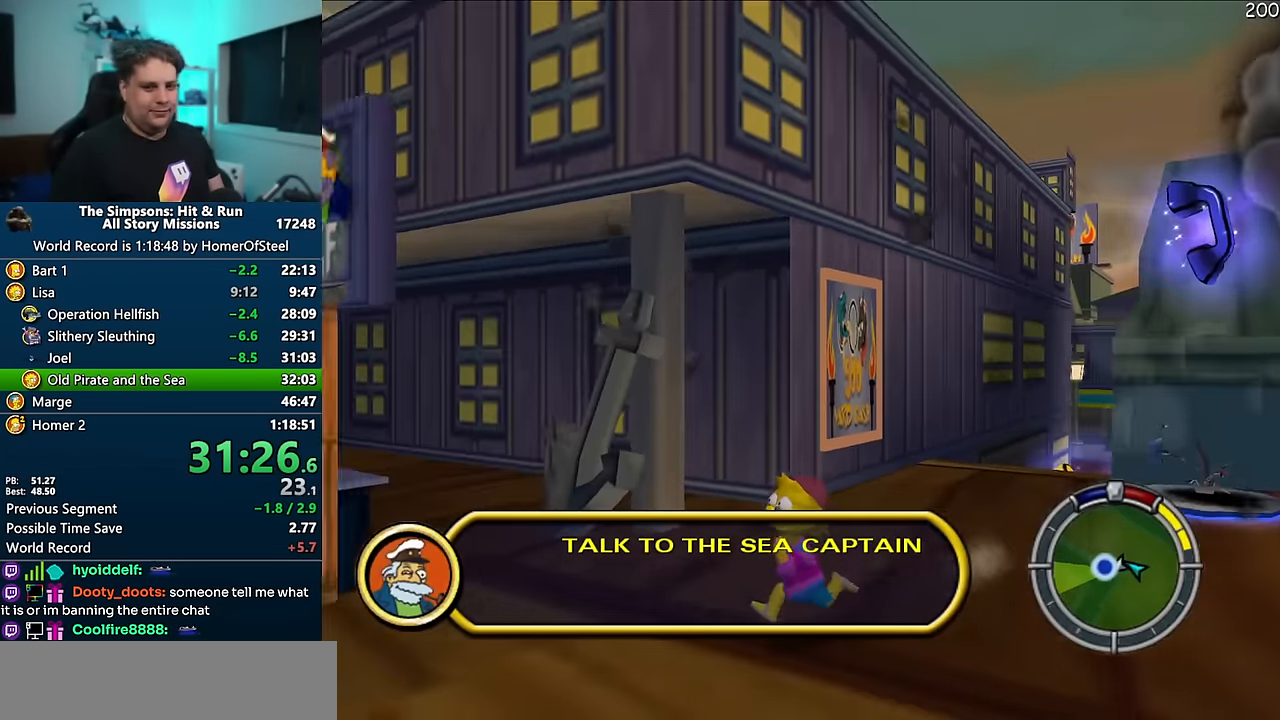
{"buttons": ["X"], "left_stick": "left", "right_stick": "center", "events": [[283, "left_stick", "up-left"], [500, "left_stick", "left"]]}
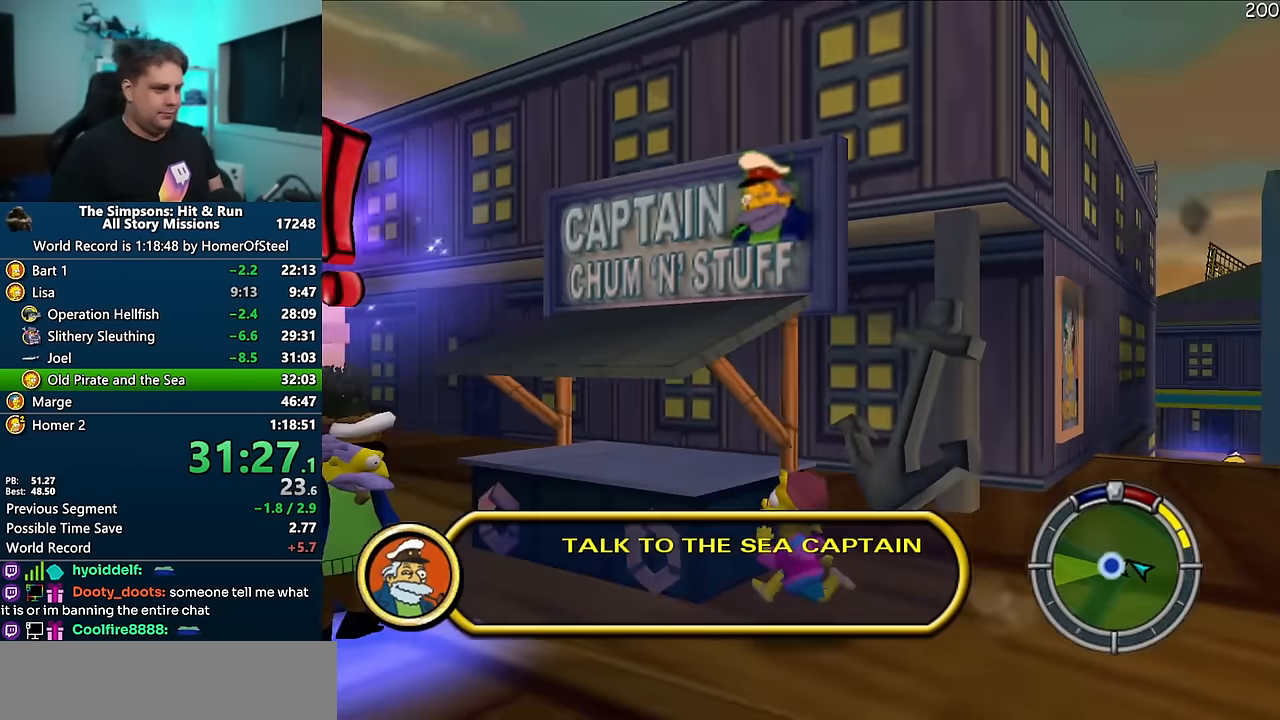
{"buttons": [], "left_stick": "up", "right_stick": "center", "events": [[350, "X", "up"], [383, "left_stick", "up"]]}
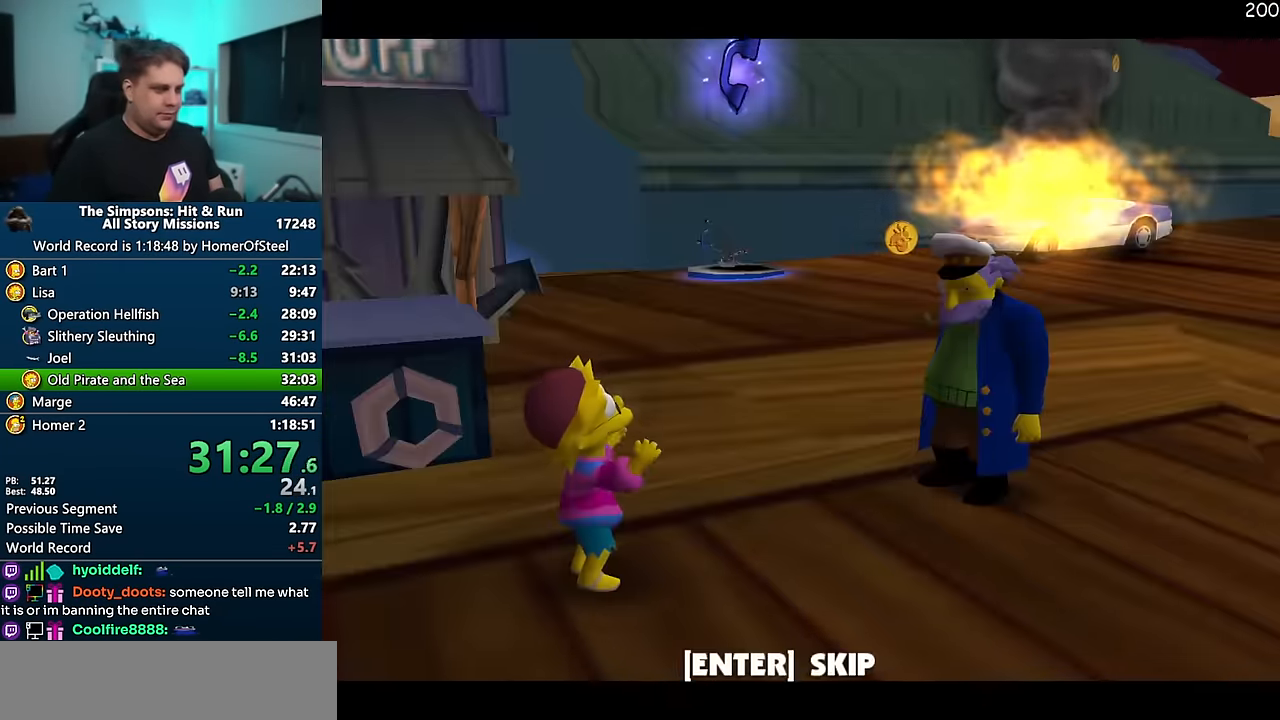
{"buttons": [], "left_stick": "up-right", "right_stick": "center", "events": [[116, "left_stick", "up-right"]]}
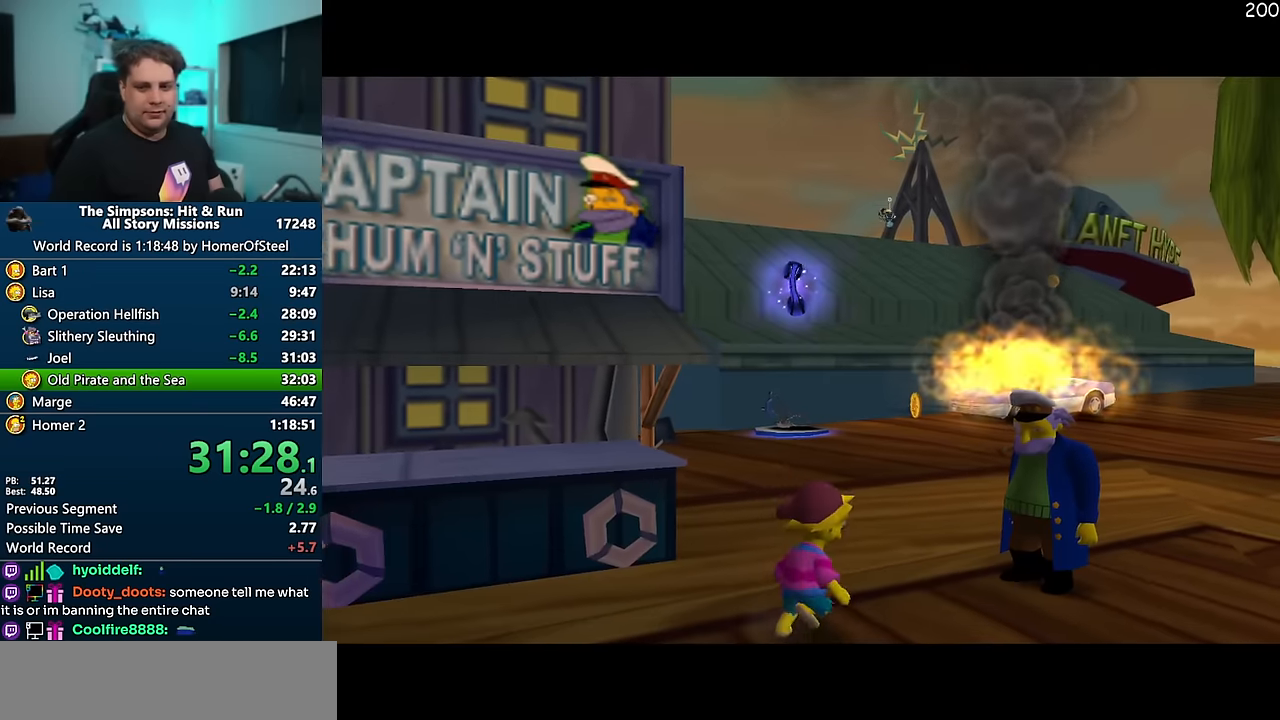
{"buttons": [], "left_stick": "up-right", "right_stick": "center", "events": []}
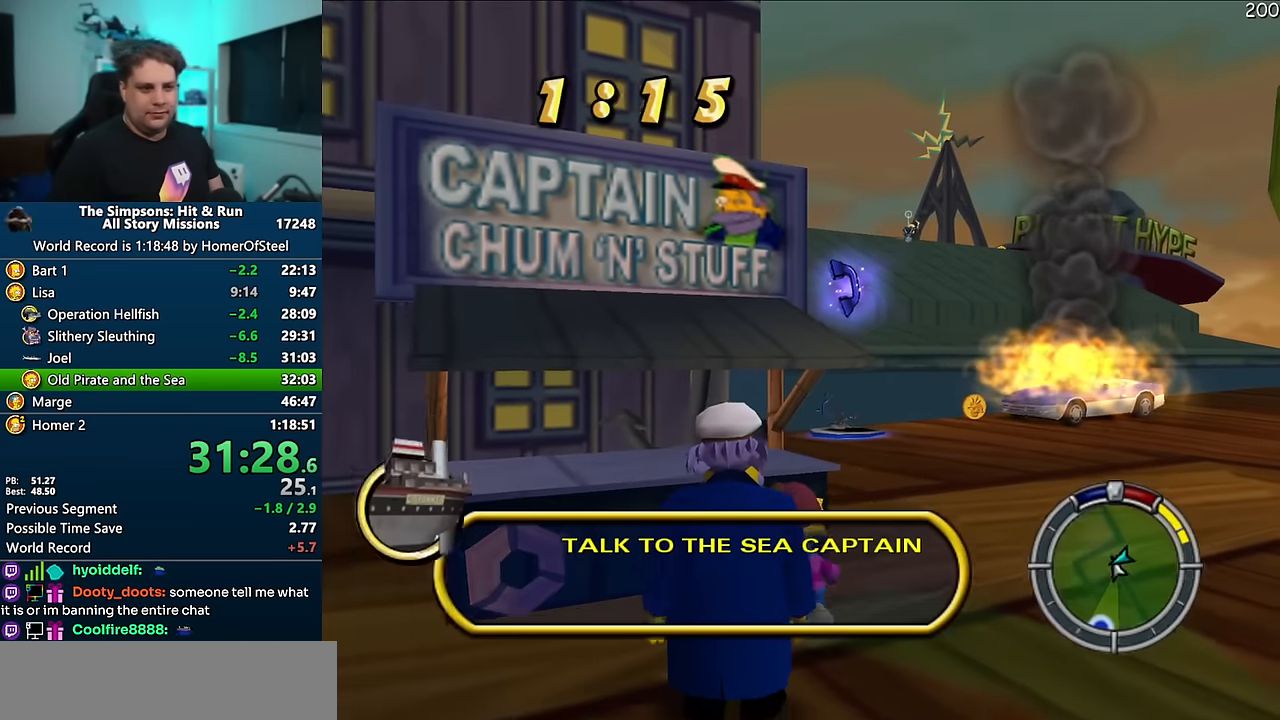
{"buttons": ["X"], "left_stick": "up-right", "right_stick": "center", "events": [[100, "X", "down"]]}
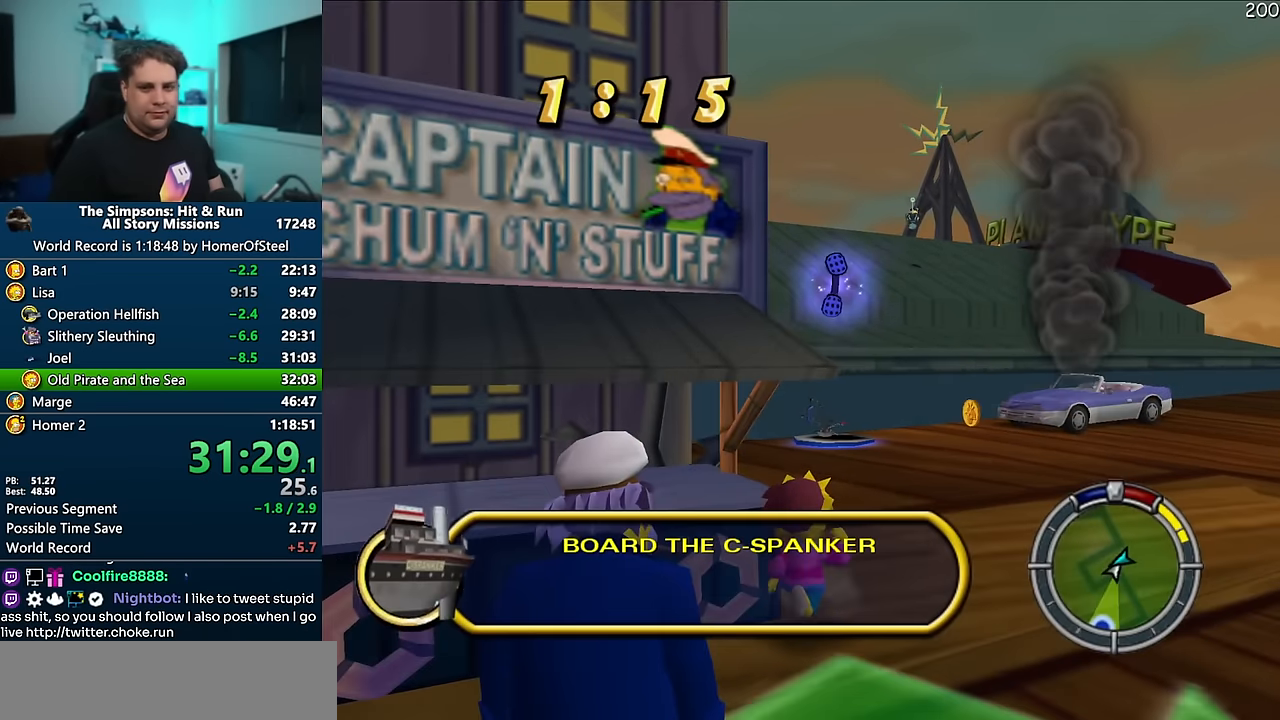
{"buttons": [], "left_stick": "up-right", "right_stick": "center", "events": [[17, "left_stick", "right"], [234, "left_stick", "up"], [317, "X", "up"], [334, "left_stick", "down-right"], [450, "left_stick", "up-right"]]}
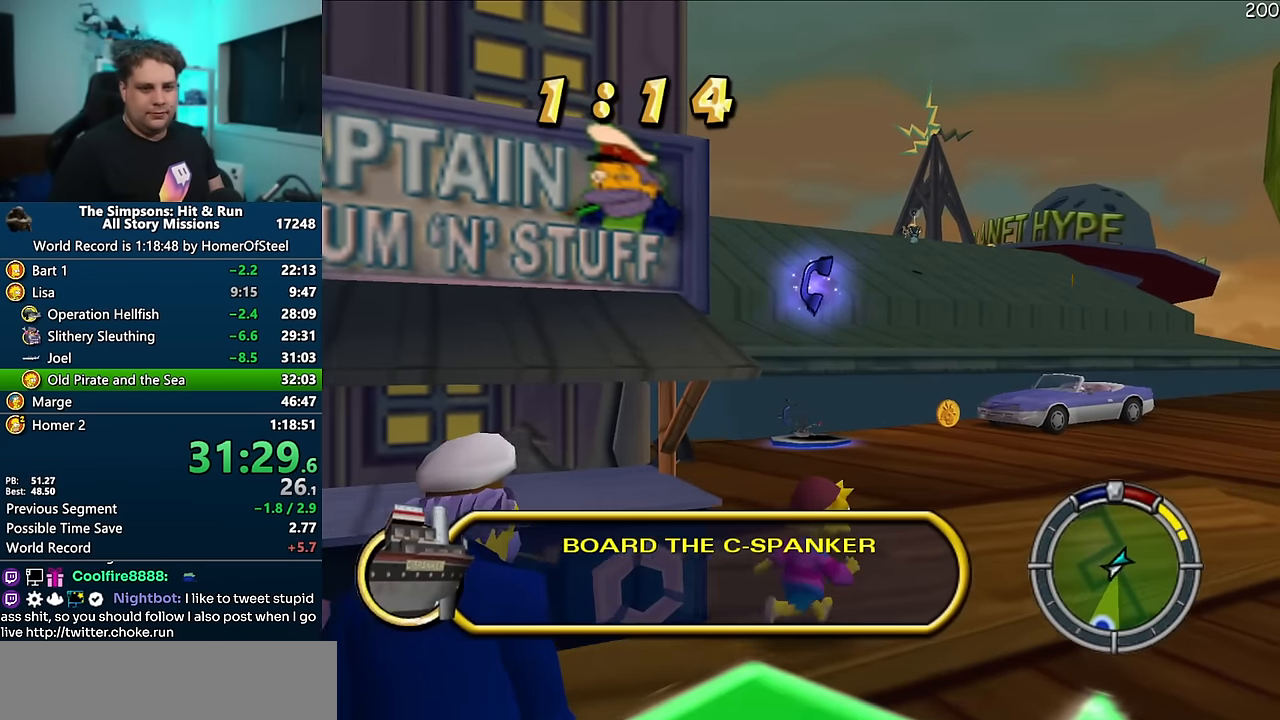
{"buttons": ["X"], "left_stick": "up", "right_stick": "center", "events": [[67, "X", "down"], [117, "left_stick", "up"]]}
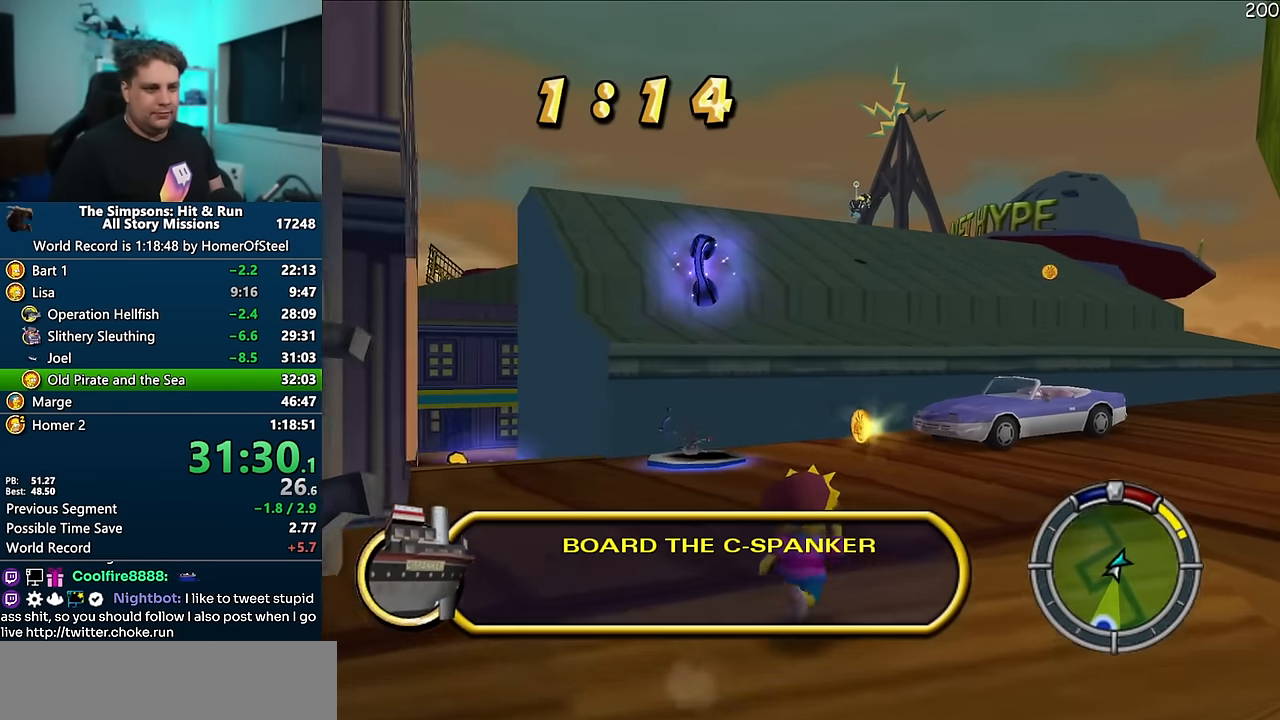
{"buttons": ["X"], "left_stick": "up", "right_stick": "center", "events": []}
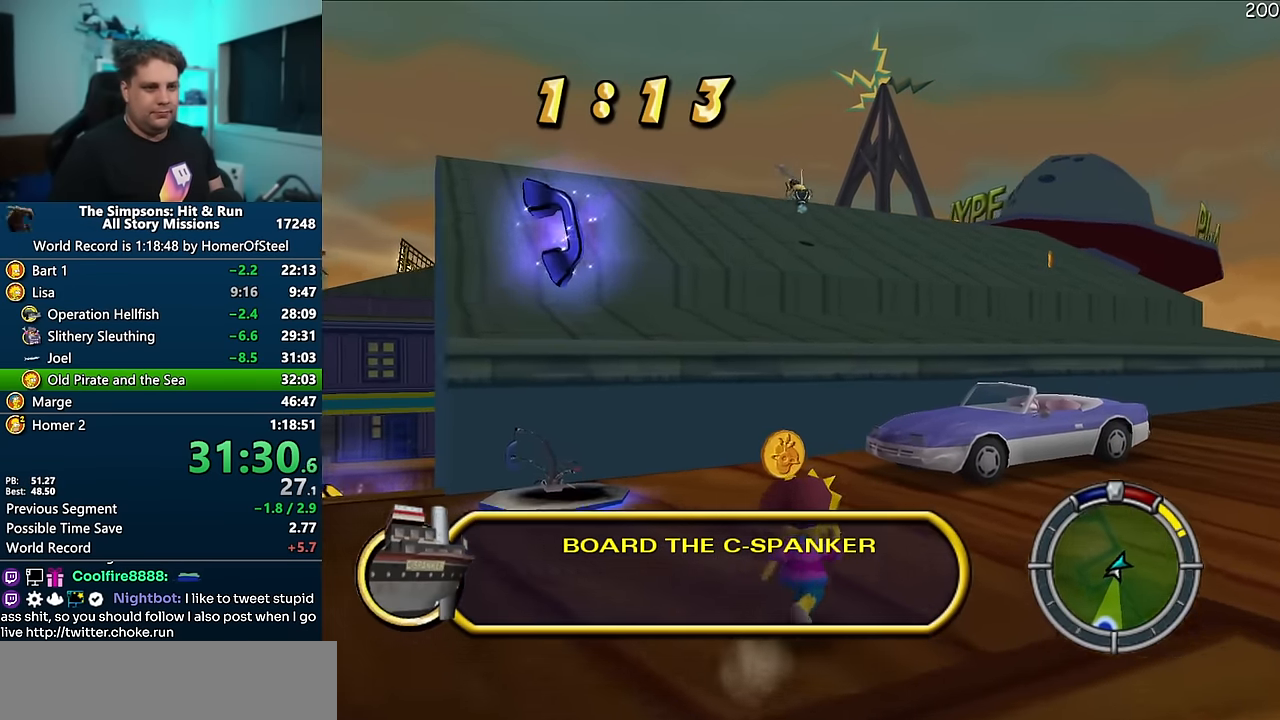
{"buttons": ["X"], "left_stick": "up-right", "right_stick": "center", "events": [[117, "left_stick", "up-right"]]}
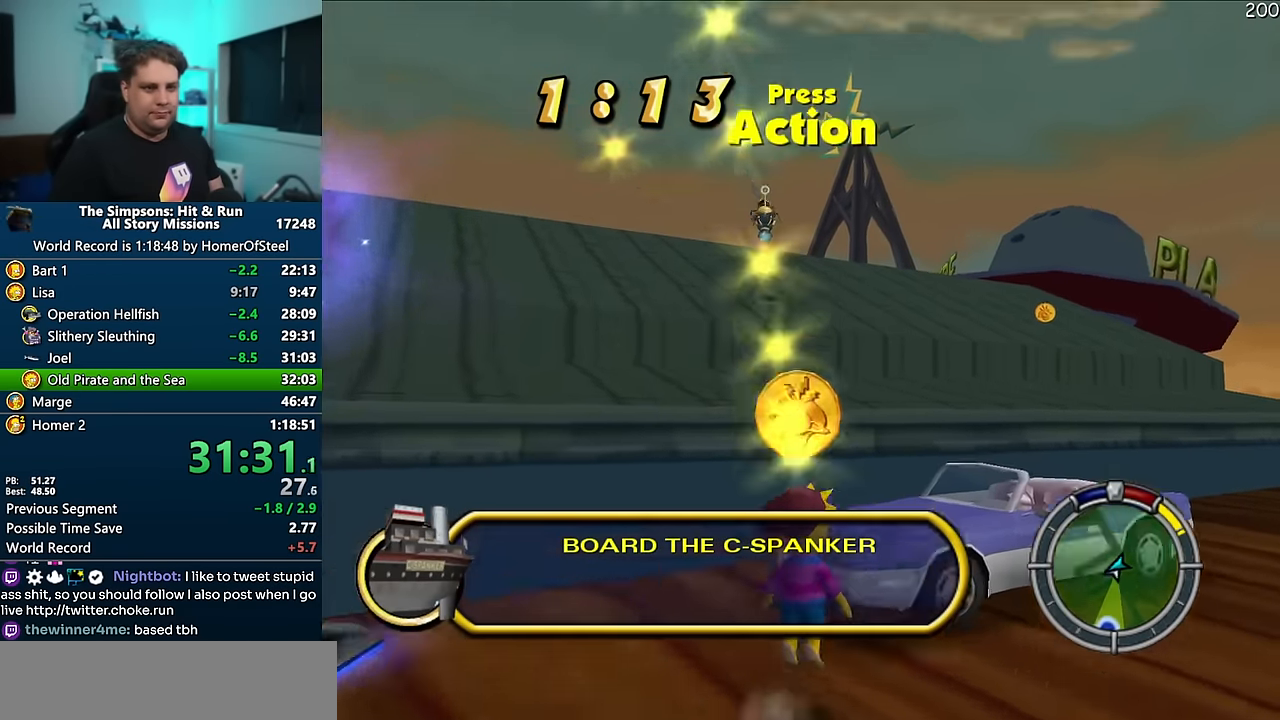
{"buttons": [], "left_stick": "up", "right_stick": "center", "events": [[100, "X", "up"], [284, "left_stick", "up"]]}
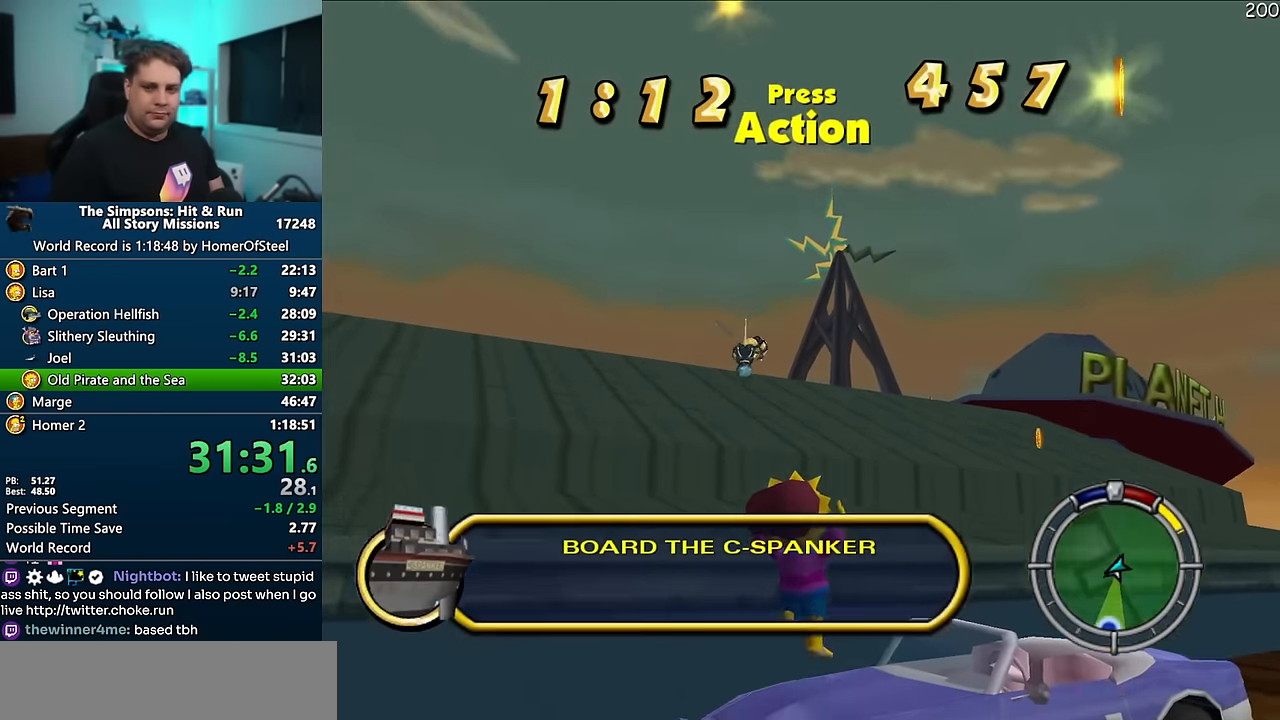
{"buttons": [], "left_stick": "right", "right_stick": "down", "events": [[217, "left_stick", "right"], [434, "right_stick", "down"]]}
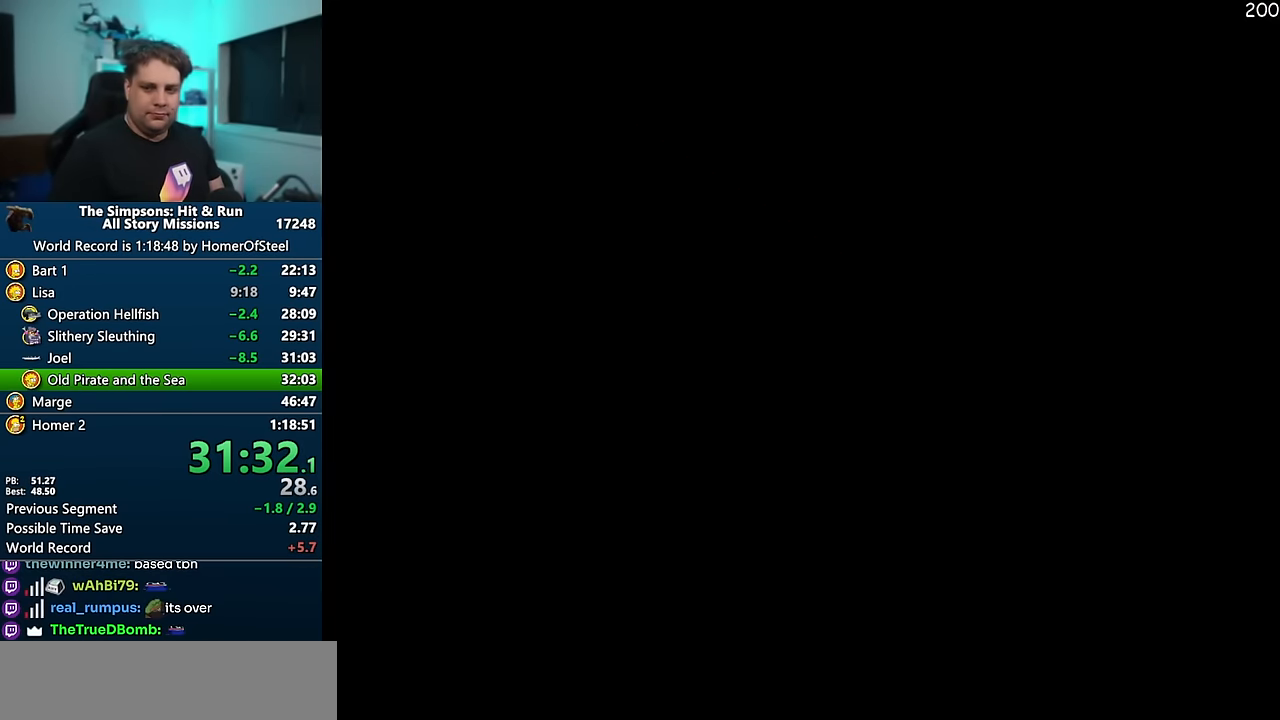
{"buttons": [], "left_stick": "right", "right_stick": "down", "events": []}
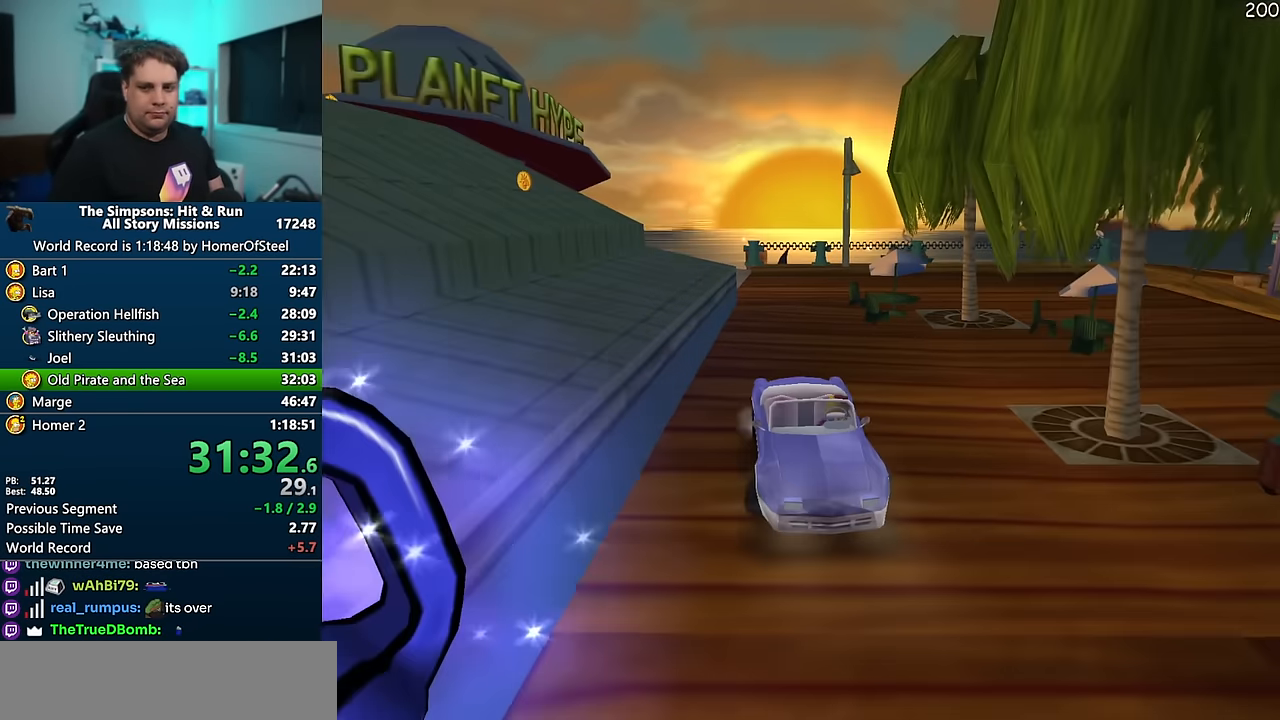
{"buttons": [], "left_stick": "right", "right_stick": "down", "events": []}
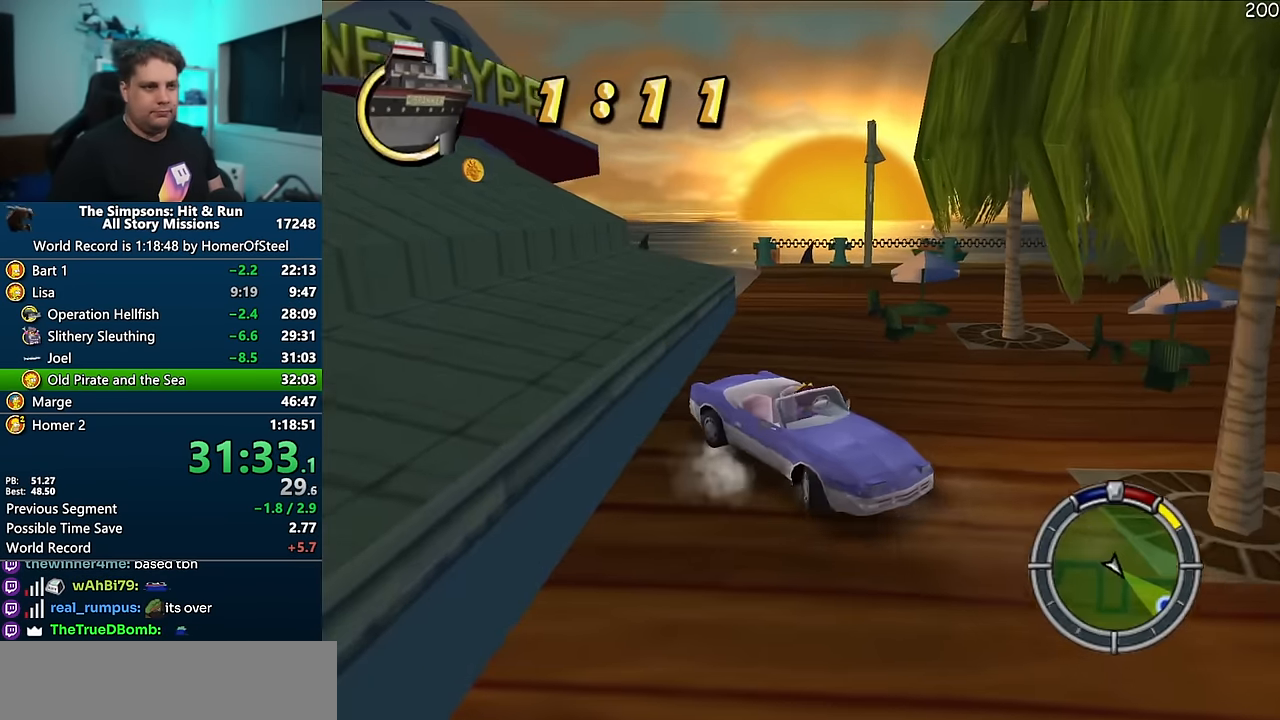
{"buttons": ["A"], "left_stick": "center", "right_stick": "center", "events": [[17, "right_stick", "center"], [200, "A", "down"], [200, "R1", "down"], [200, "left_stick", "center"], [317, "R1", "up"]]}
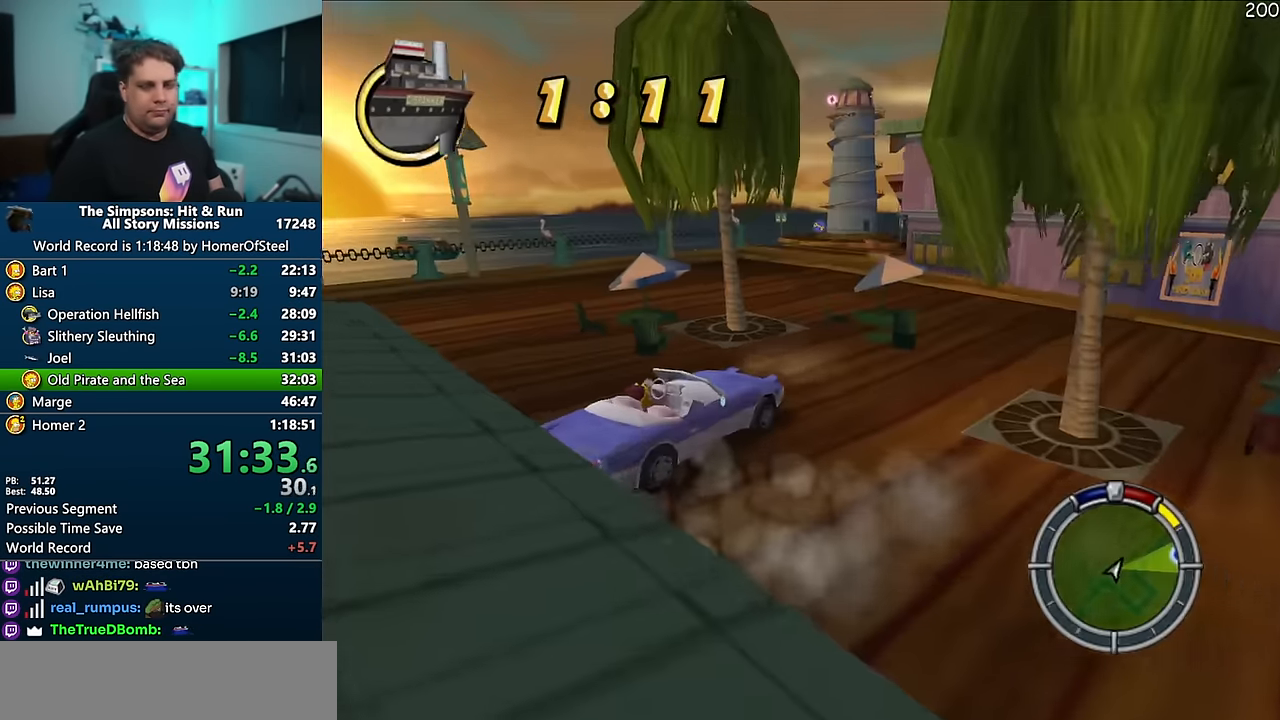
{"buttons": ["A"], "left_stick": "left", "right_stick": "center", "events": [[400, "left_stick", "left"]]}
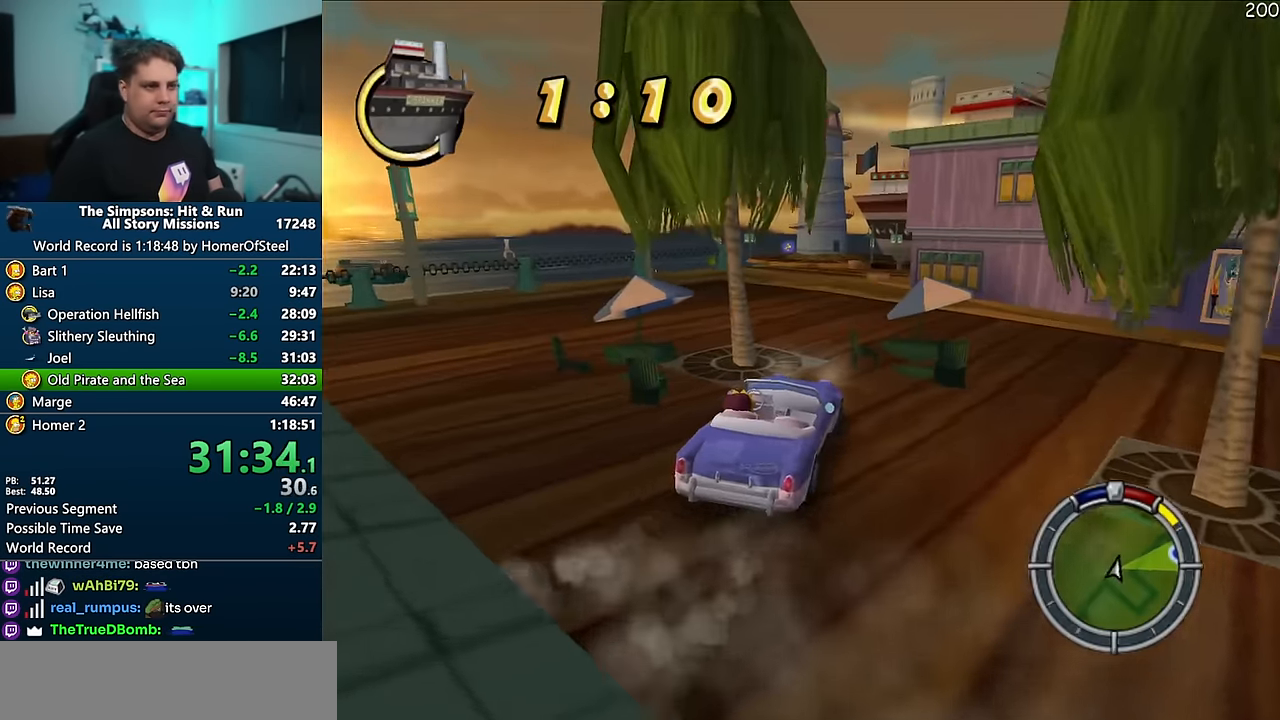
{"buttons": ["A"], "left_stick": "center", "right_stick": "center", "events": [[50, "left_stick", "center"]]}
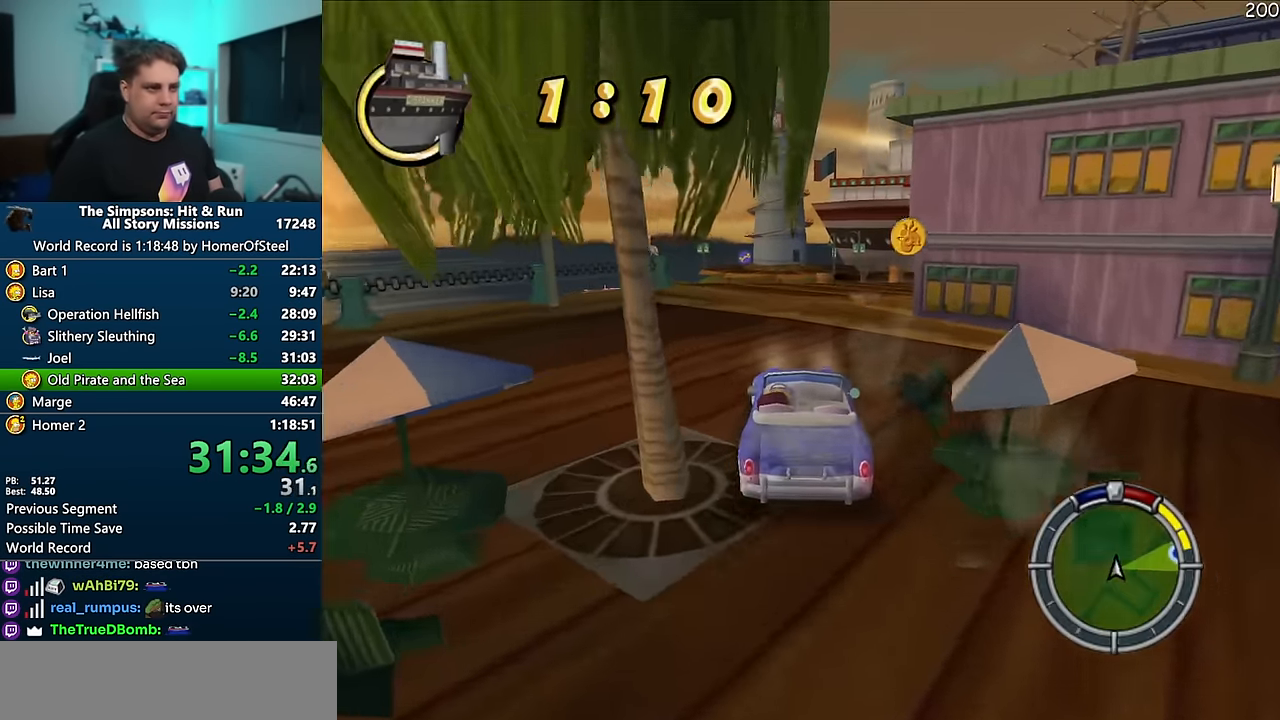
{"buttons": [], "left_stick": "right", "right_stick": "center", "events": [[250, "A", "up"], [400, "left_stick", "right"]]}
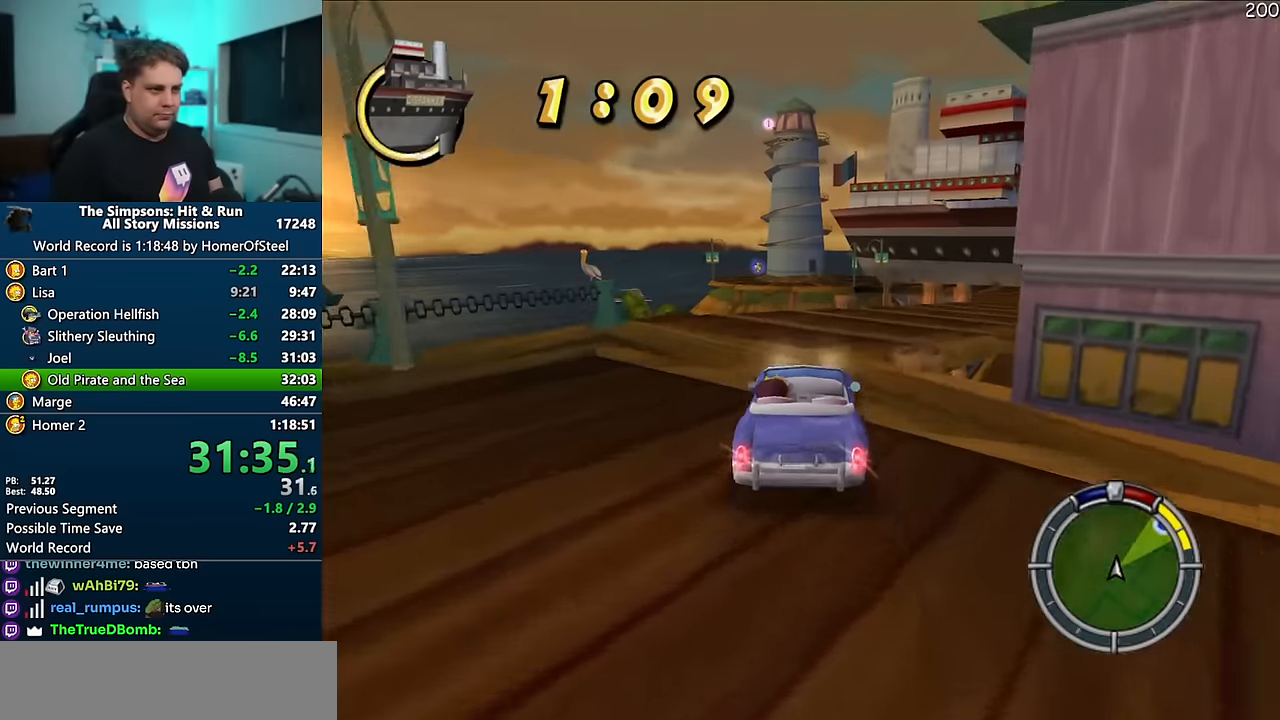
{"buttons": ["A"], "left_stick": "center", "right_stick": "center", "events": [[116, "A", "down"], [250, "left_stick", "center"]]}
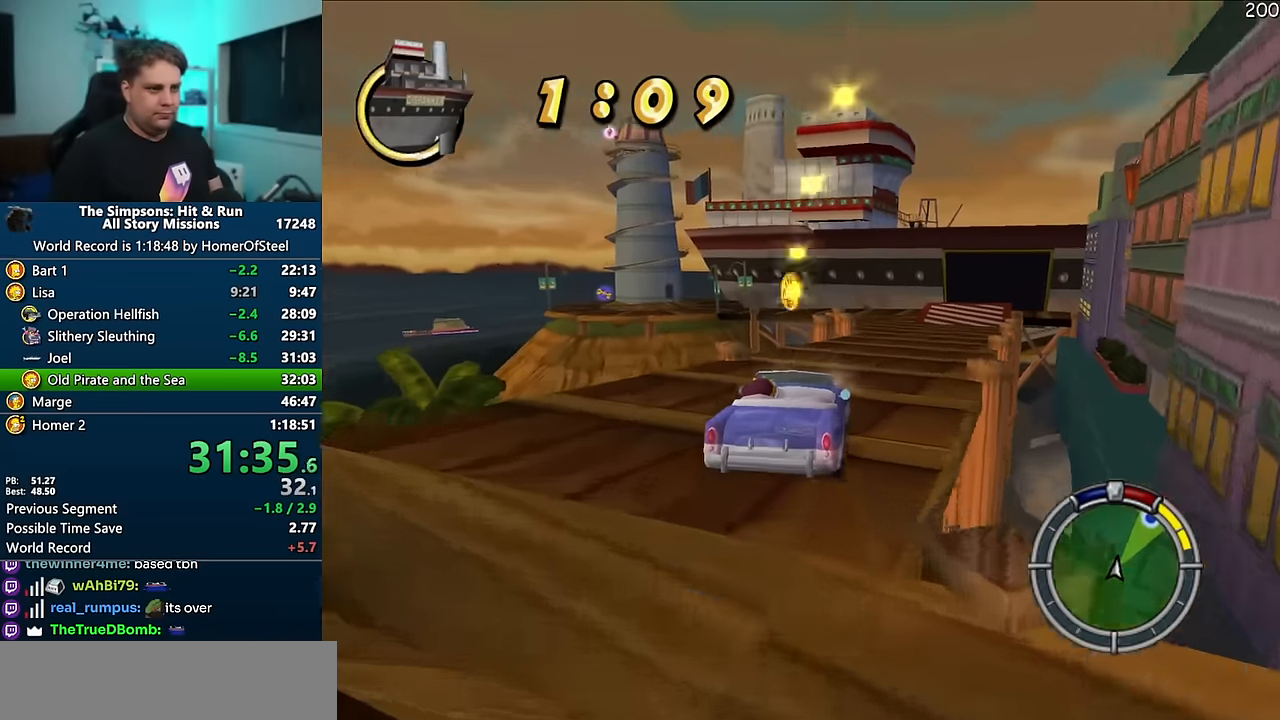
{"buttons": ["A"], "left_stick": "center", "right_stick": "center", "events": [[100, "left_stick", "right"], [183, "left_stick", "center"]]}
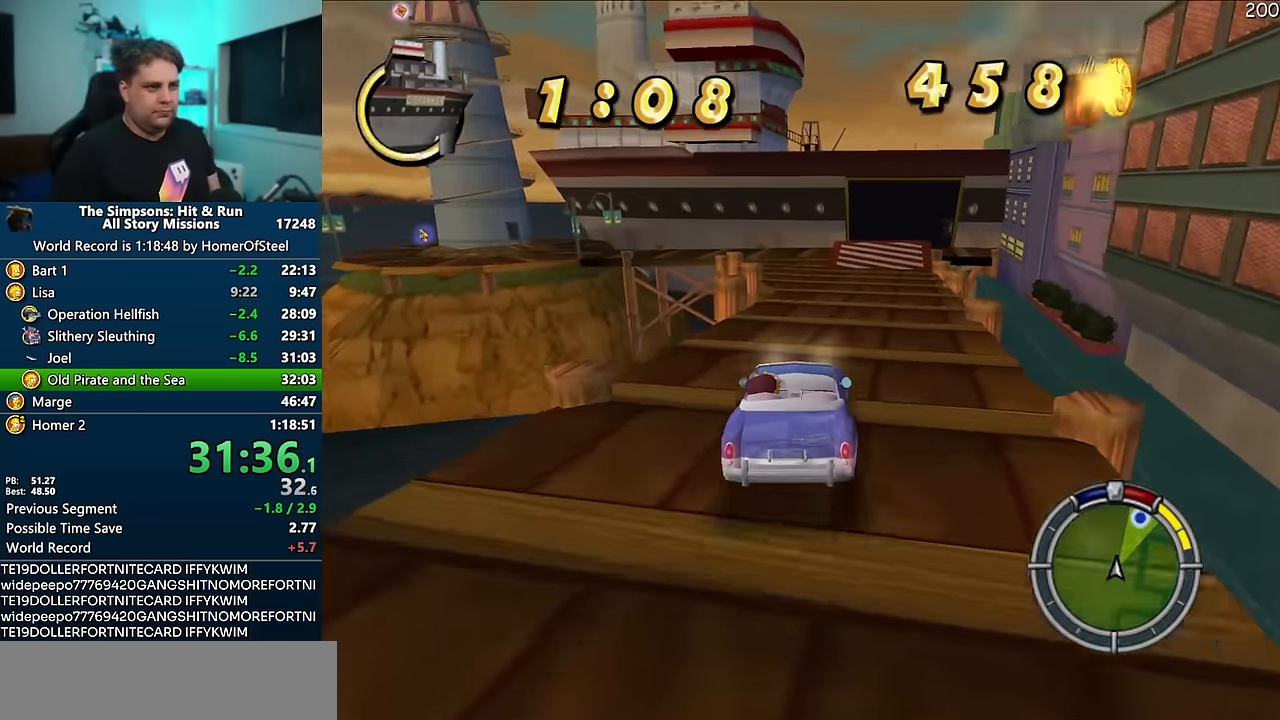
{"buttons": ["A"], "left_stick": "center", "right_stick": "center", "events": [[216, "left_stick", "left"], [333, "left_stick", "center"]]}
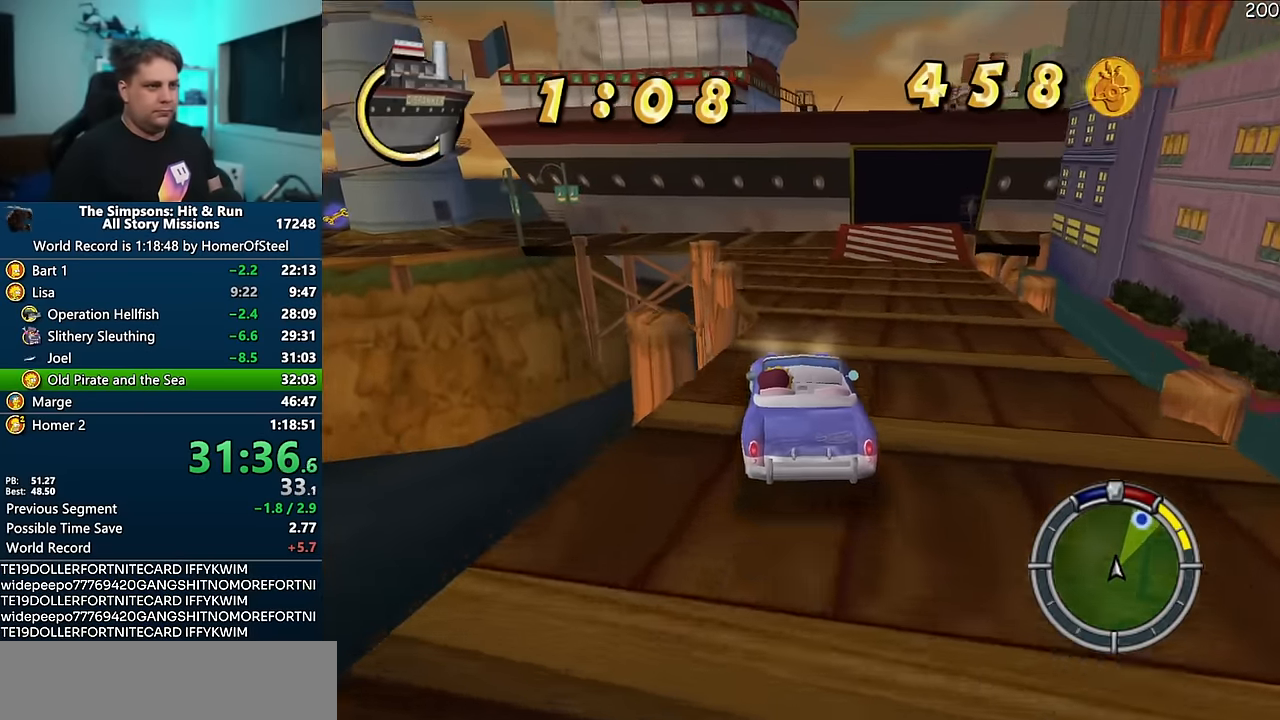
{"buttons": ["A"], "left_stick": "center", "right_stick": "center", "events": [[233, "left_stick", "left"], [333, "left_stick", "center"]]}
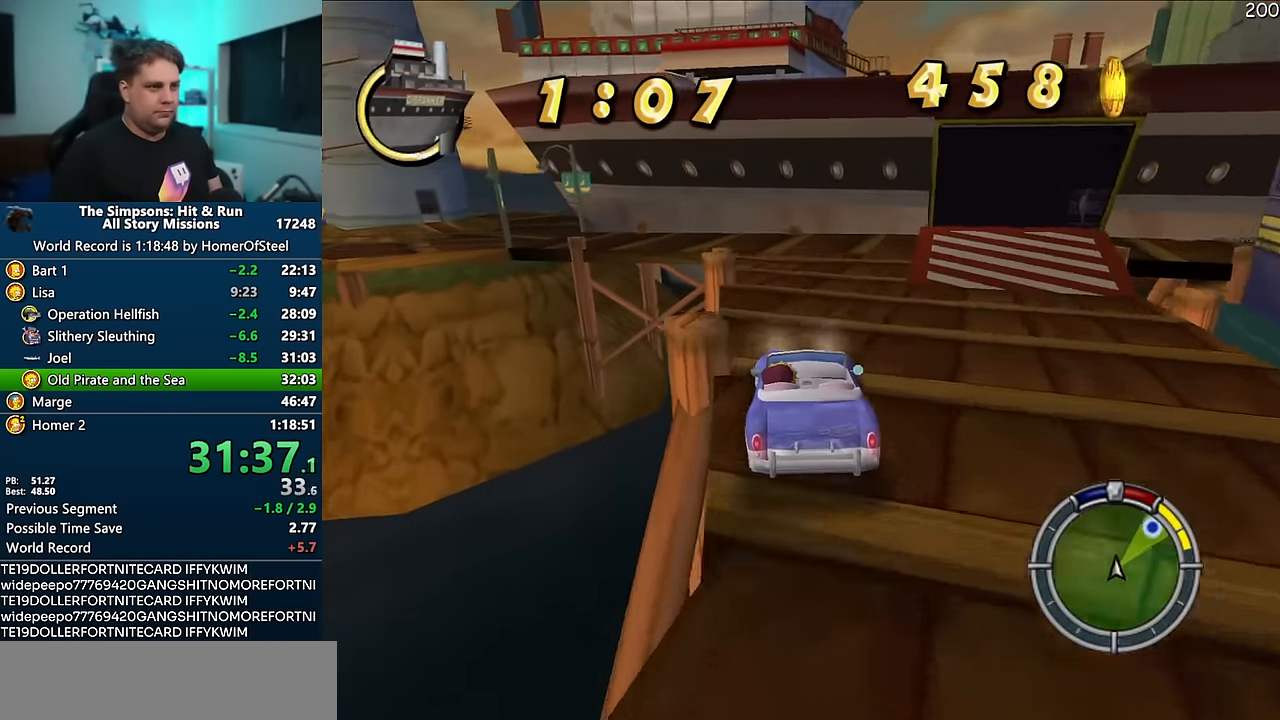
{"buttons": ["A"], "left_stick": "center", "right_stick": "center", "events": [[316, "left_stick", "right"], [400, "left_stick", "center"]]}
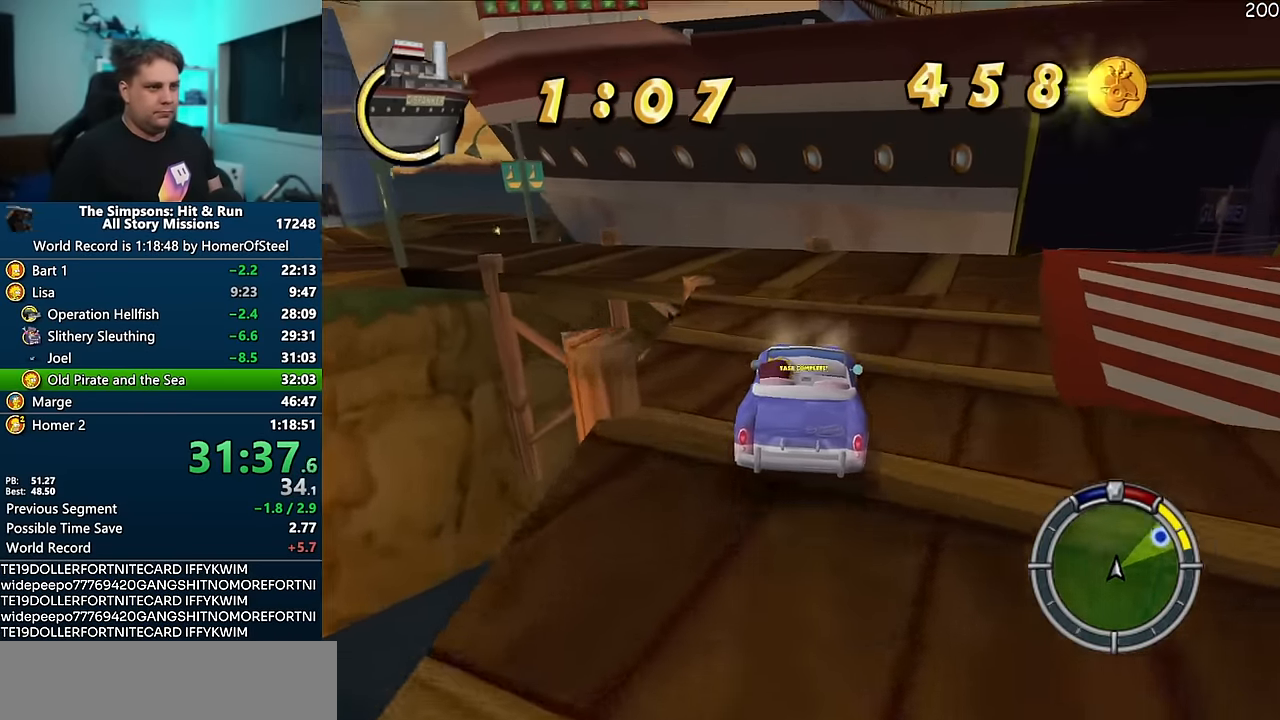
{"buttons": ["A"], "left_stick": "left", "right_stick": "center", "events": [[333, "left_stick", "left"]]}
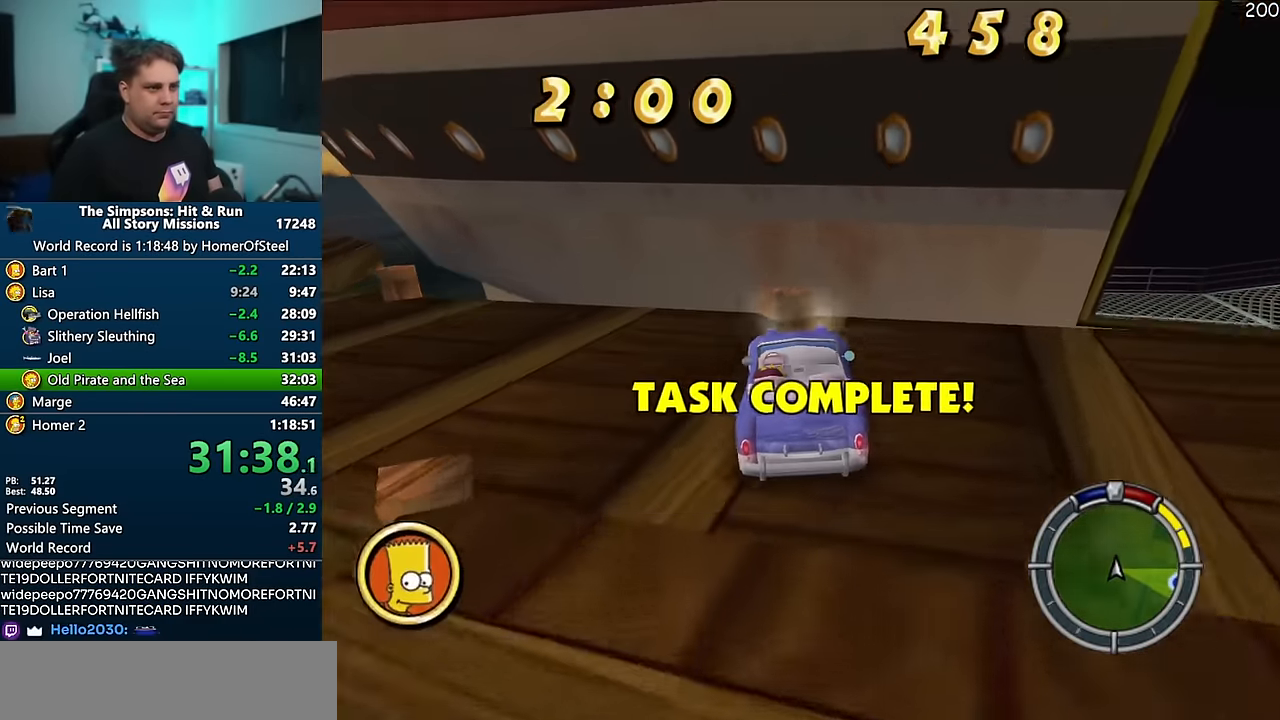
{"buttons": ["A"], "left_stick": "left", "right_stick": "center", "events": []}
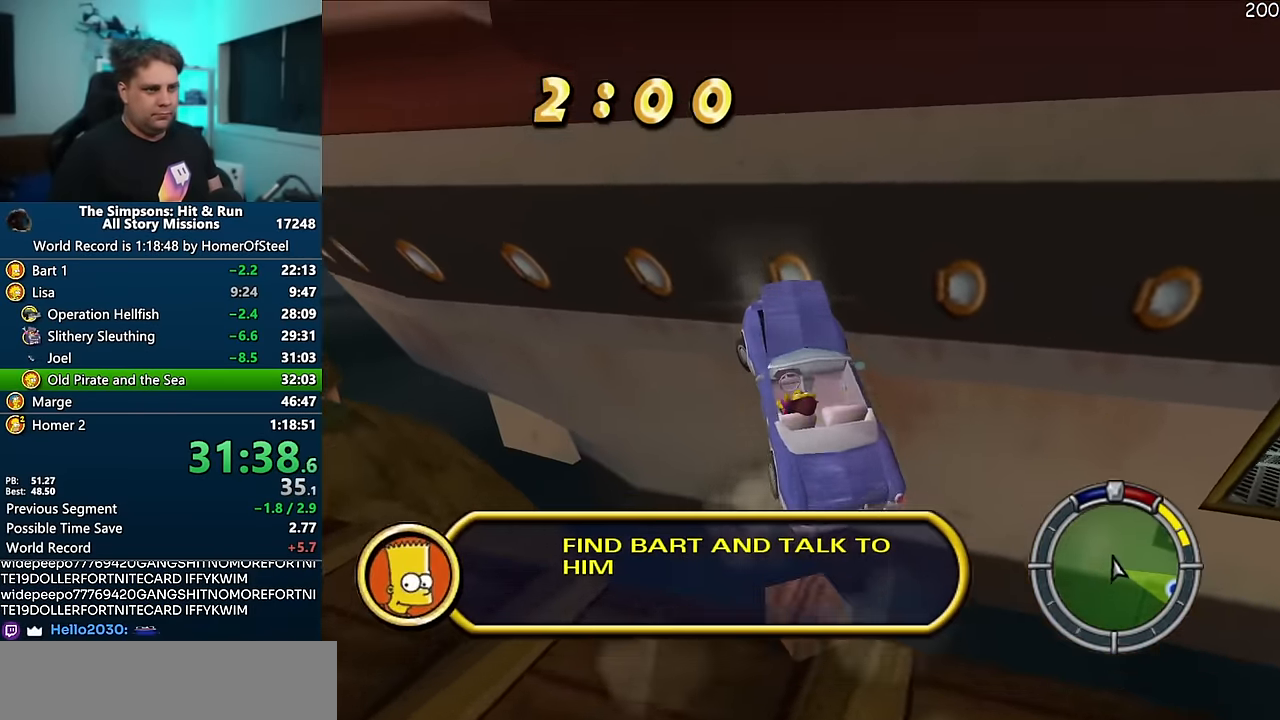
{"buttons": ["A"], "left_stick": "center", "right_stick": "center", "events": [[283, "left_stick", "center"]]}
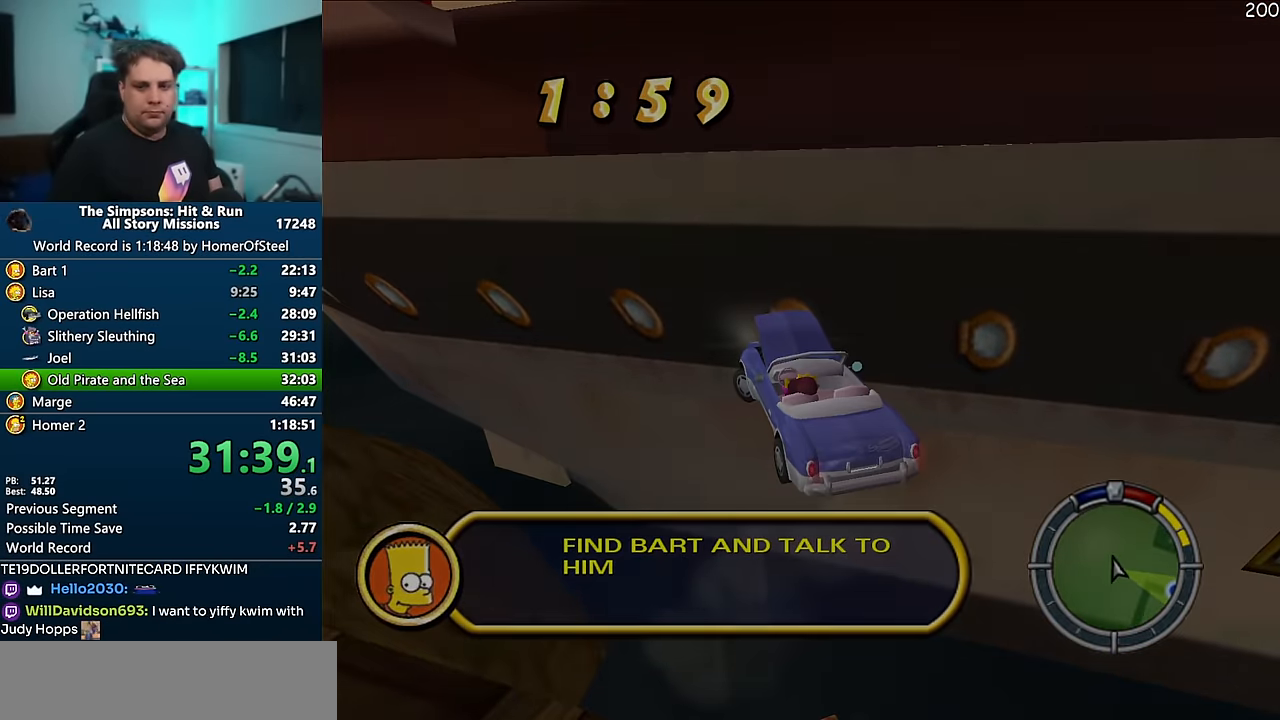
{"buttons": ["A"], "left_stick": "center", "right_stick": "center", "events": []}
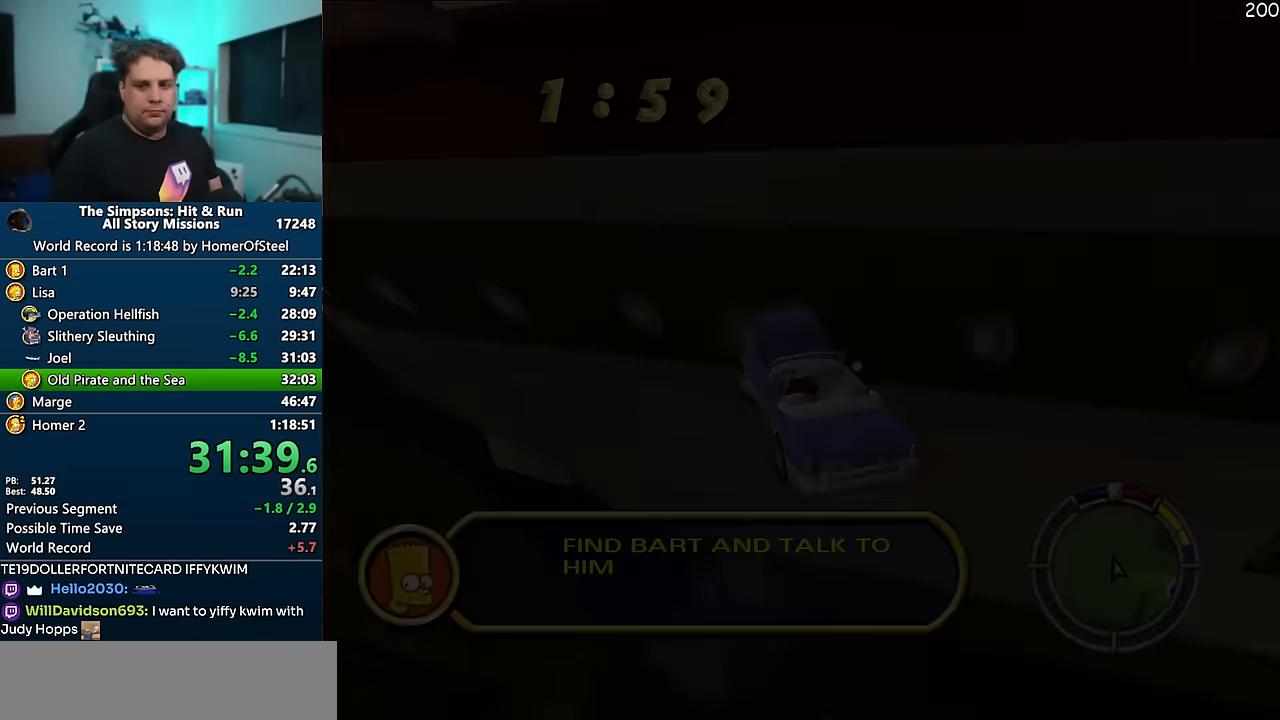
{"buttons": ["A"], "left_stick": "right", "right_stick": "center", "events": [[184, "left_stick", "right"]]}